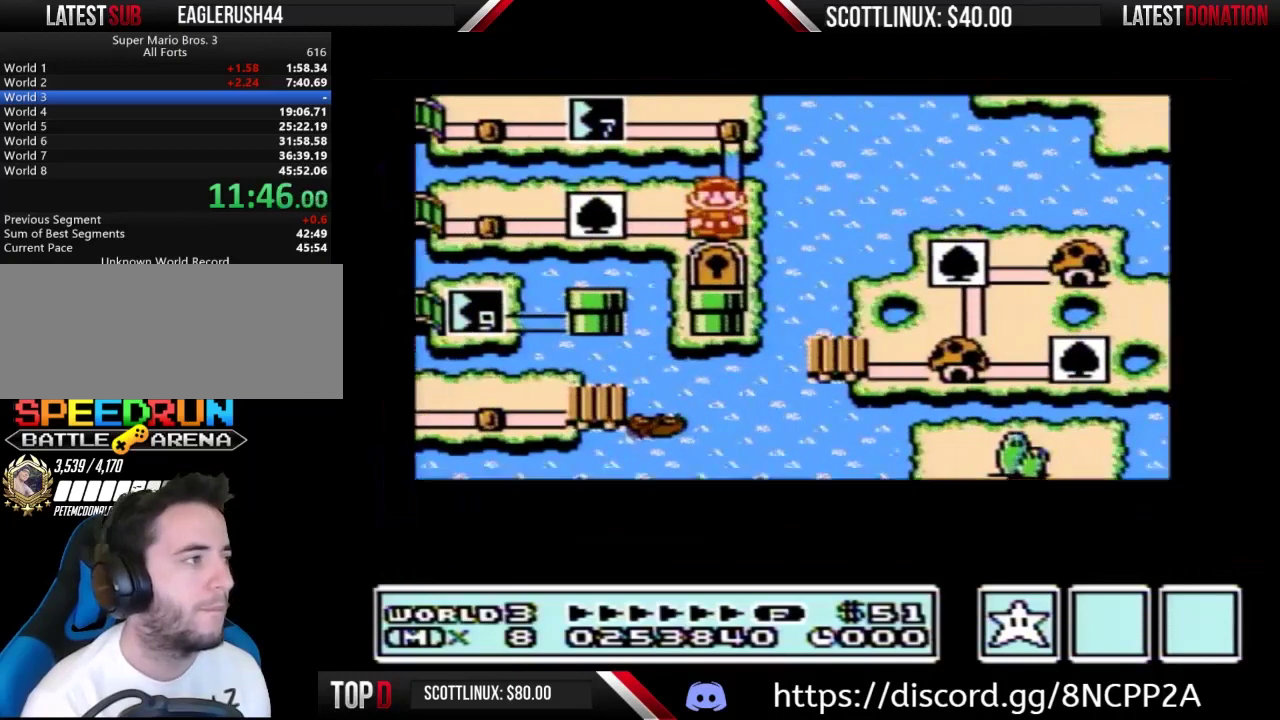
Gameplay with a controller (Nintendo layout); each line is a JSON object with the inputs held at the frame after it. "events" lists button and stick changes between this image and that frame as [ms after this image, input, new state], when the widget could be followed in between. Not read: L3 R3.
{"buttons": []}
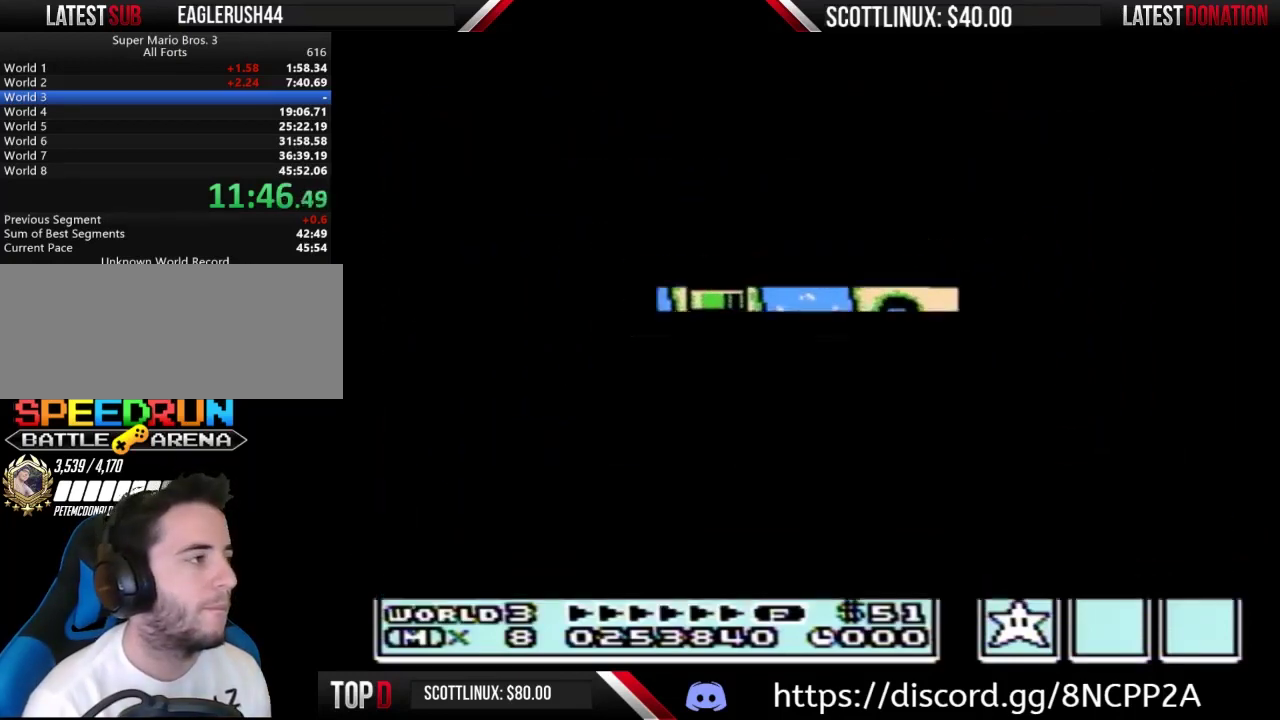
{"buttons": ["B", "DPAD_RIGHT"], "events": [[267, "A", "down"], [300, "A", "up"], [333, "A", "down"], [367, "A", "up"], [367, "B", "down"], [367, "DPAD_RIGHT", "down"]]}
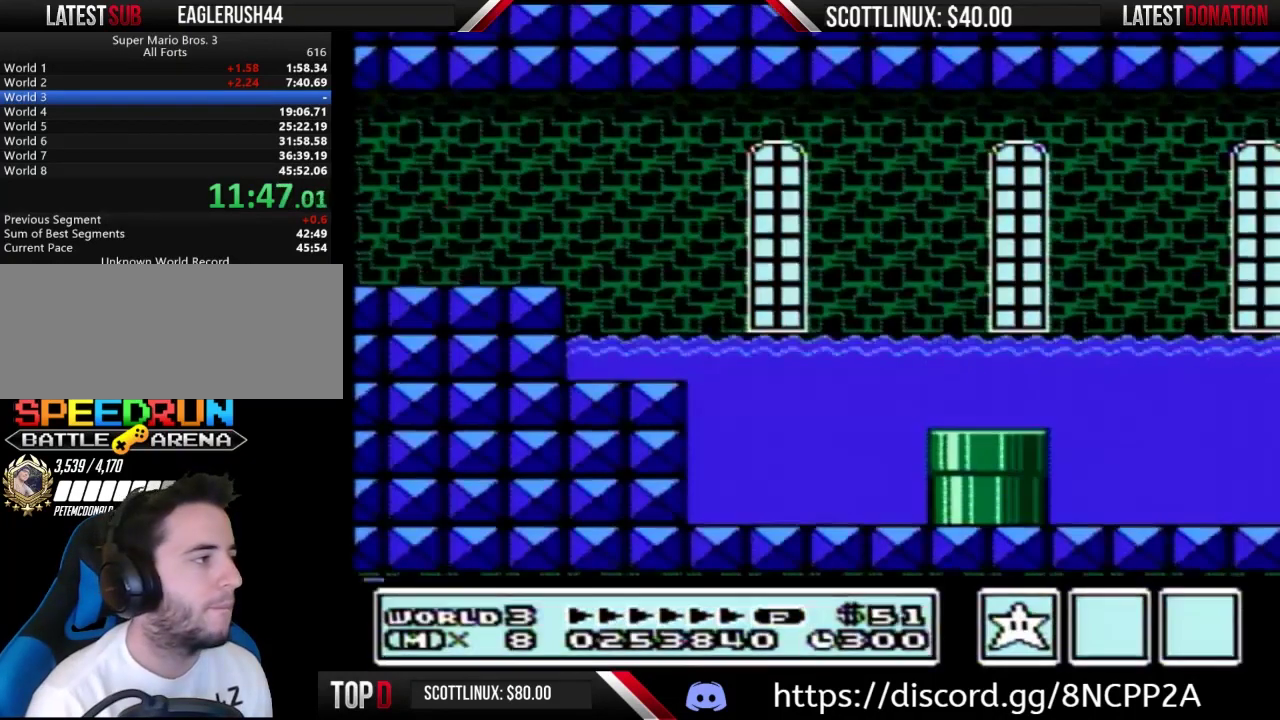
{"buttons": ["B", "DPAD_RIGHT"], "events": [[333, "A", "down"], [367, "A", "up"]]}
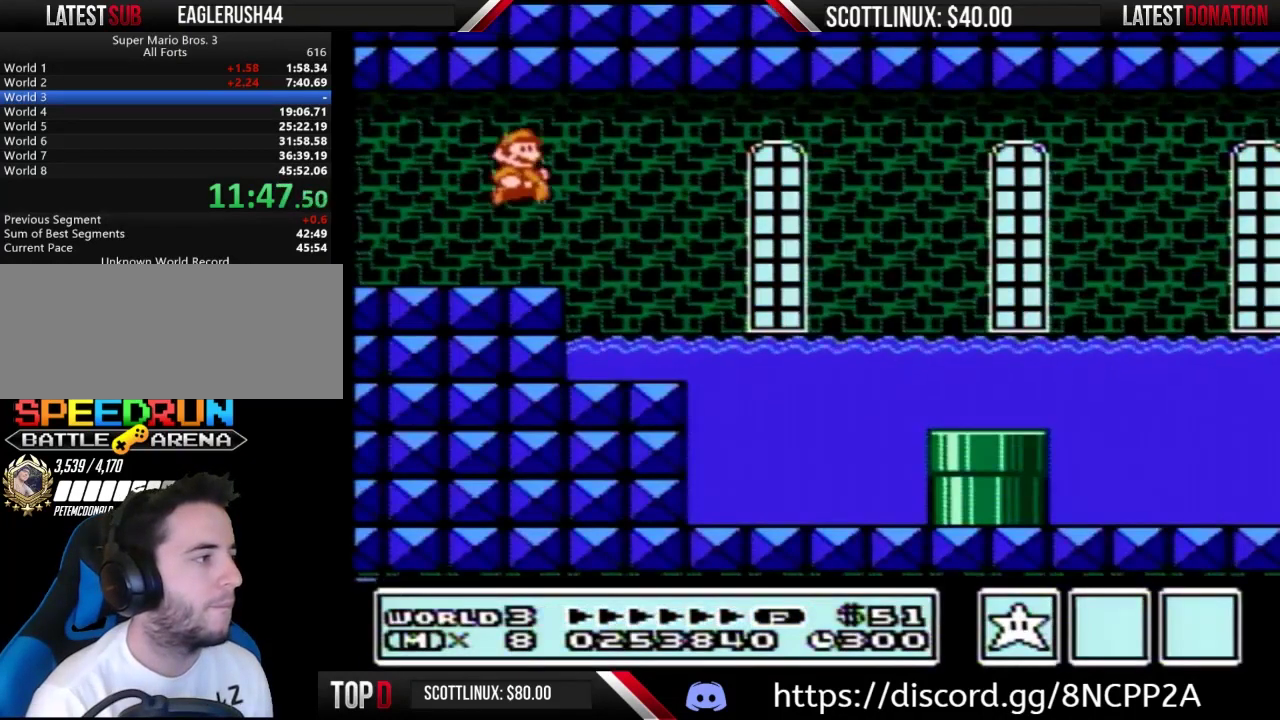
{"buttons": ["B", "DPAD_RIGHT"], "events": [[367, "DPAD_DOWN", "down"], [367, "DPAD_RIGHT", "up"], [433, "DPAD_RIGHT", "down"], [467, "DPAD_DOWN", "up"]]}
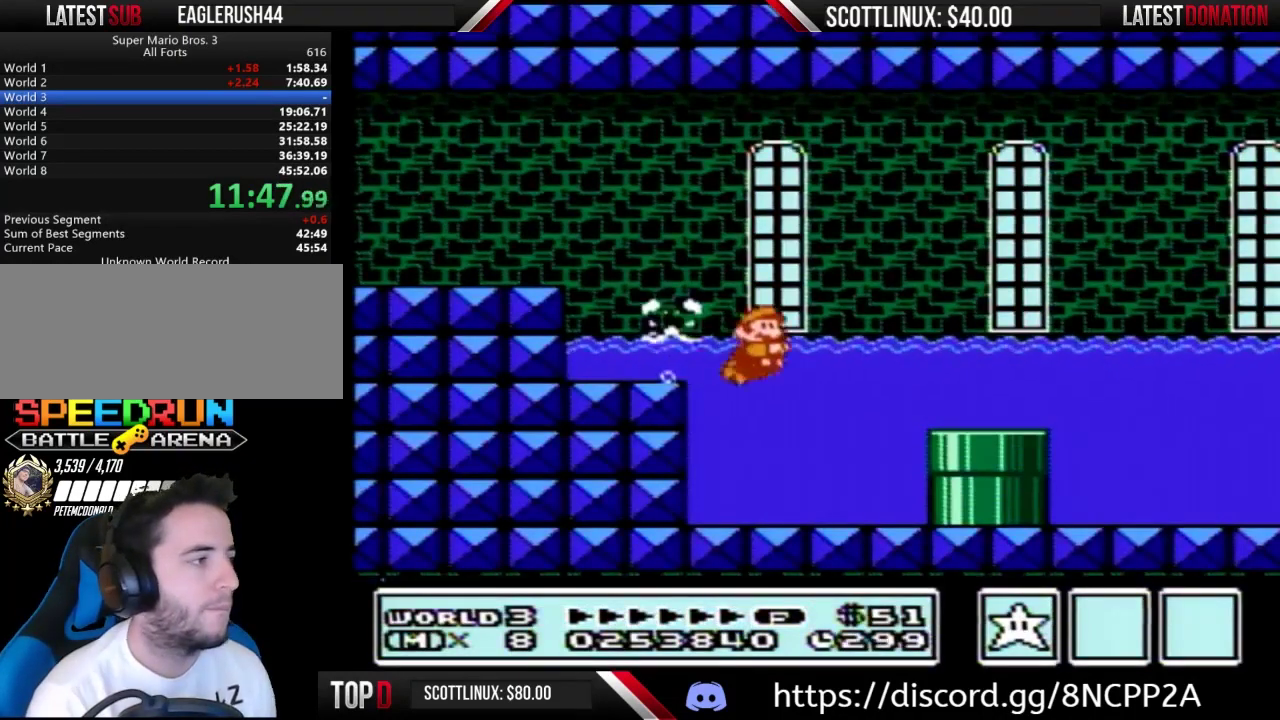
{"buttons": ["B"]}
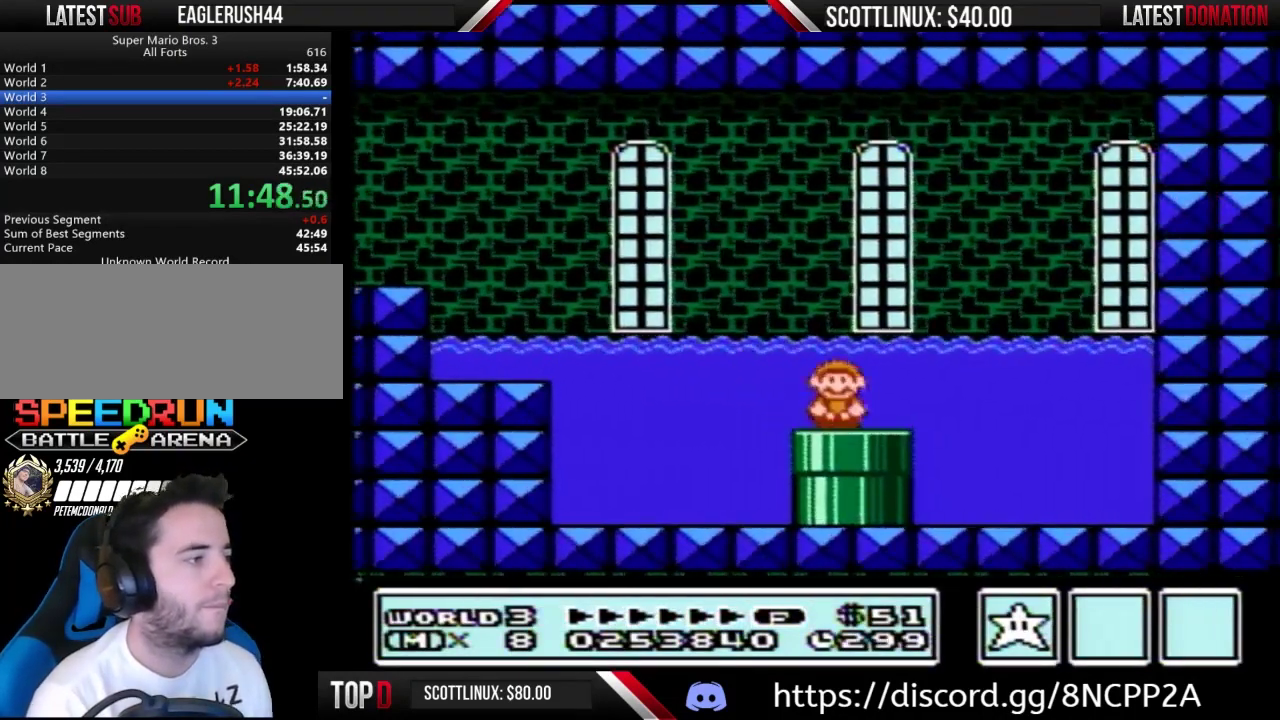
{"buttons": ["B"]}
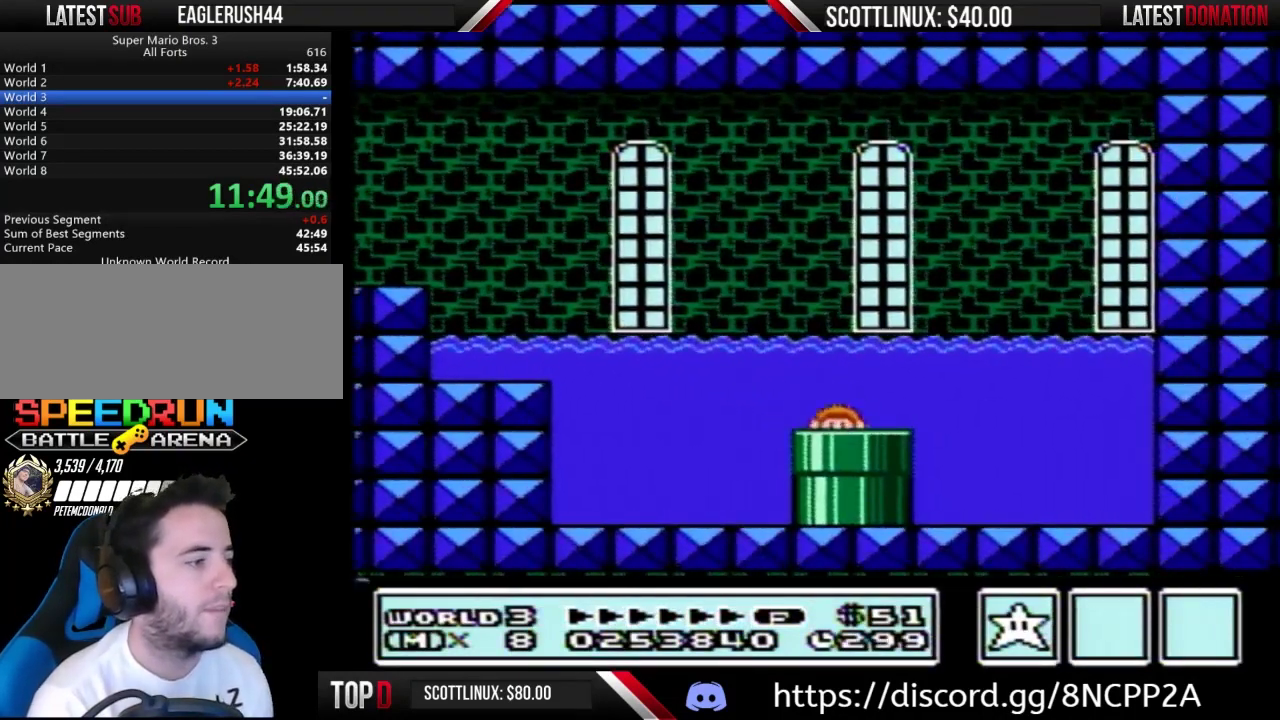
{"buttons": ["B", "DPAD_RIGHT"], "events": [[33, "DPAD_RIGHT", "down"]]}
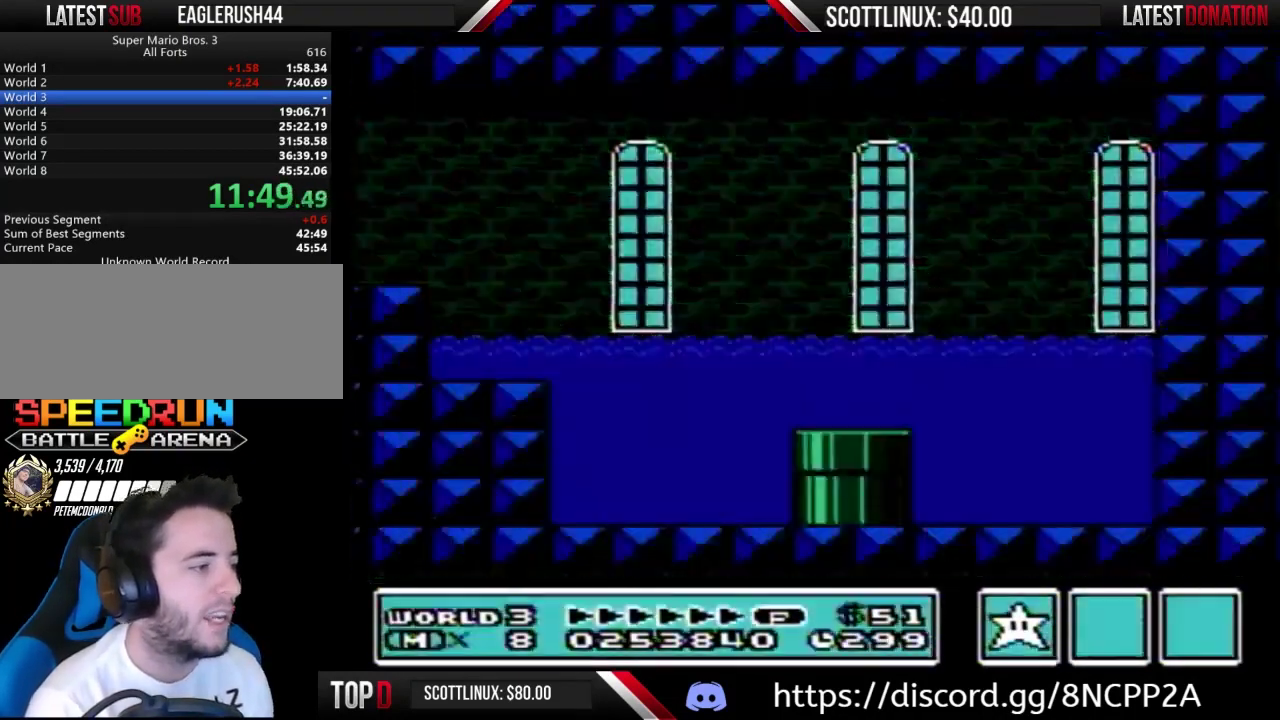
{"buttons": ["B", "DPAD_RIGHT"]}
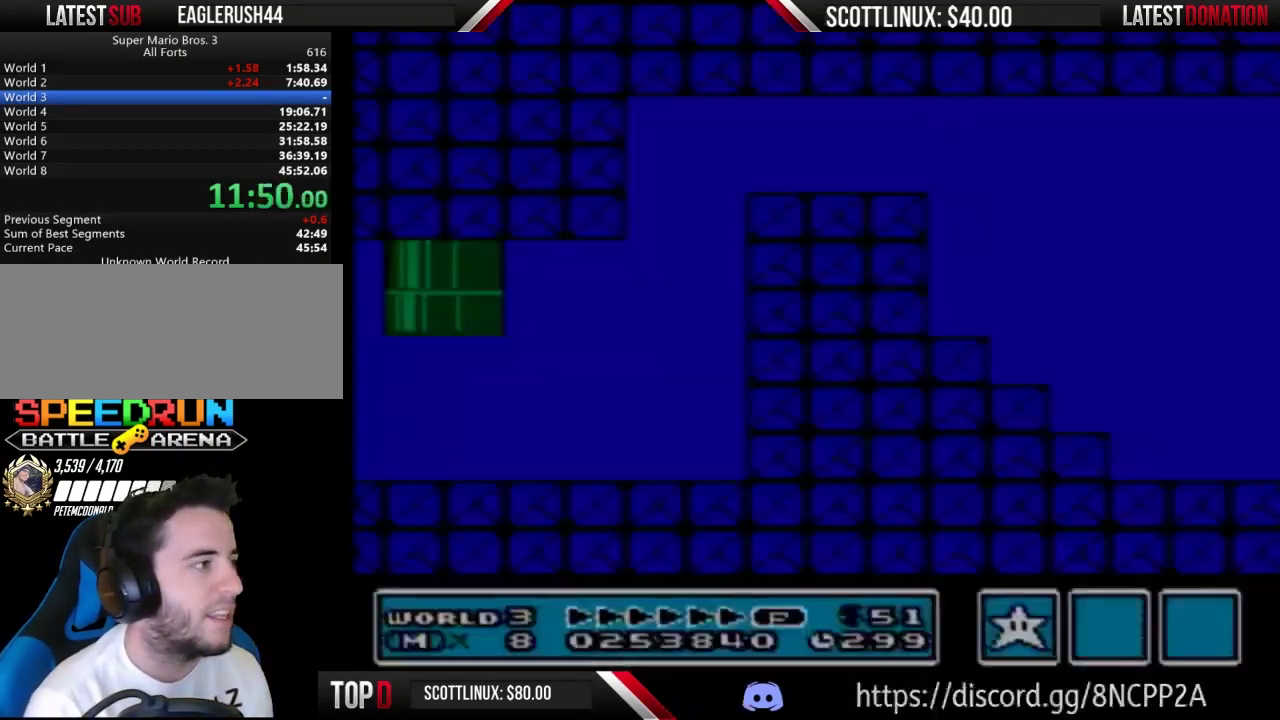
{"buttons": ["B", "DPAD_RIGHT"]}
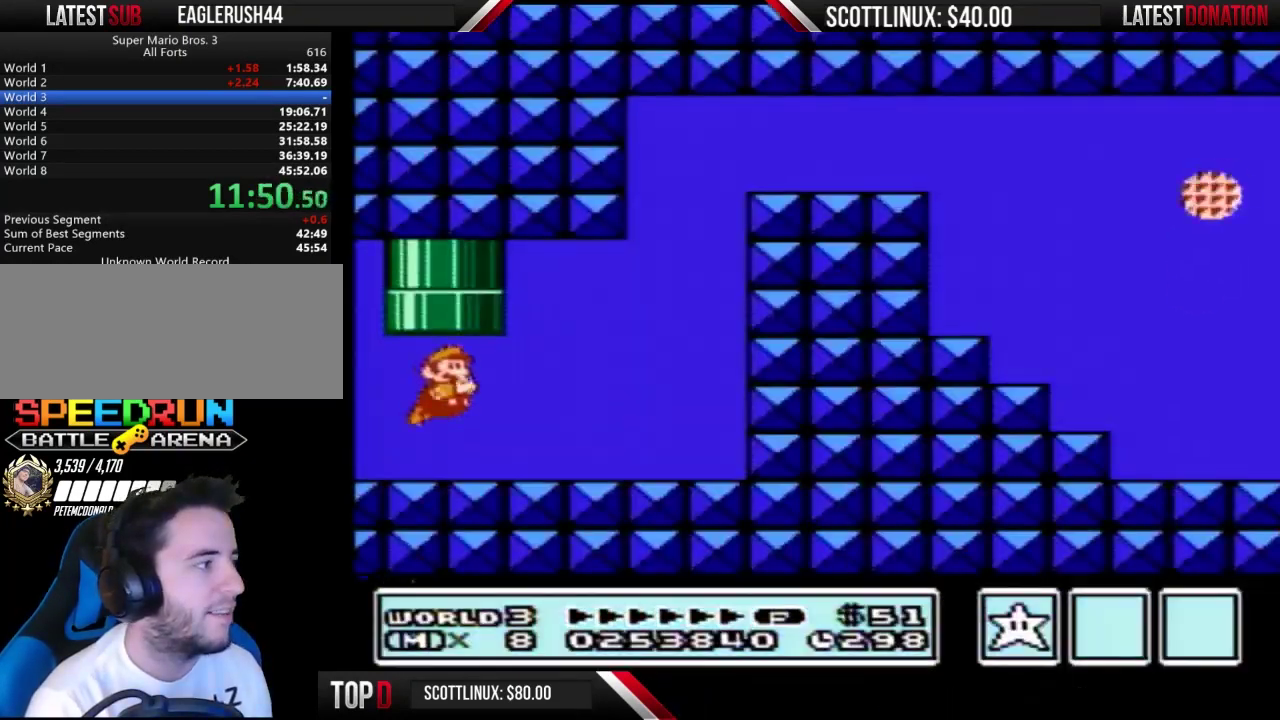
{"buttons": ["B", "DPAD_RIGHT"], "events": [[400, "A", "down"], [467, "A", "up"]]}
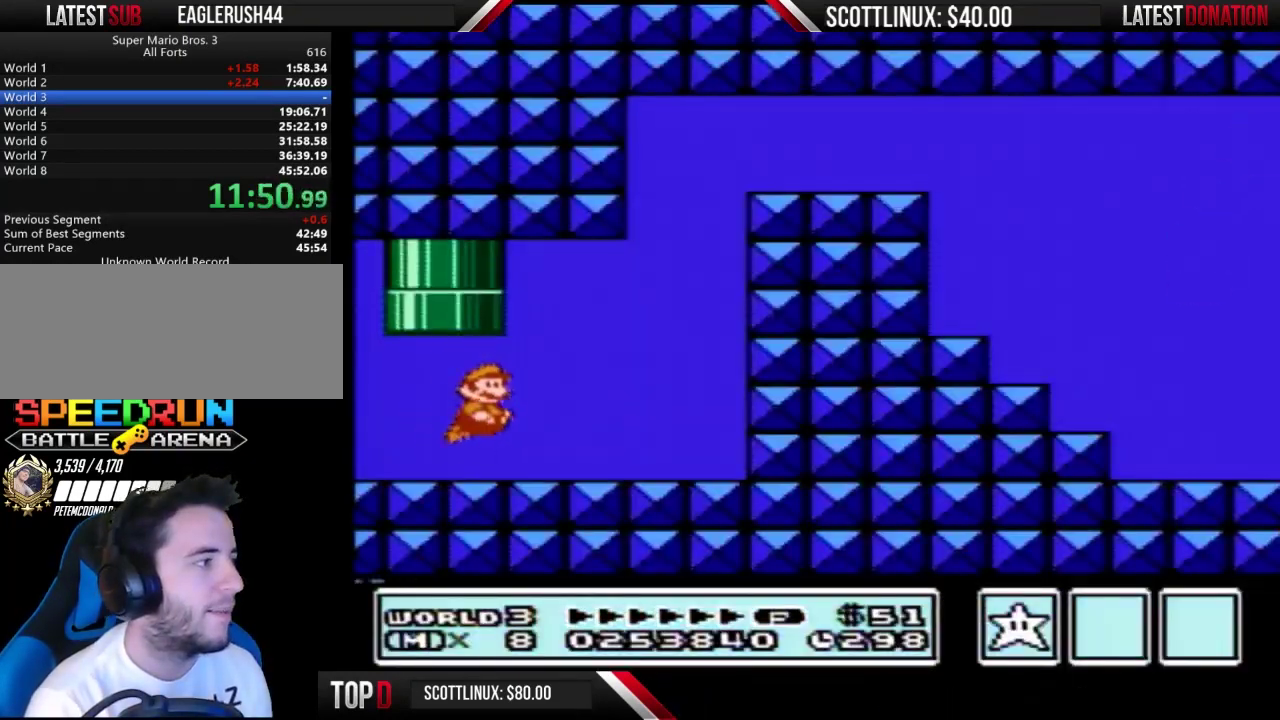
{"buttons": ["B", "DPAD_RIGHT"], "events": [[233, "A", "down"], [333, "A", "up"]]}